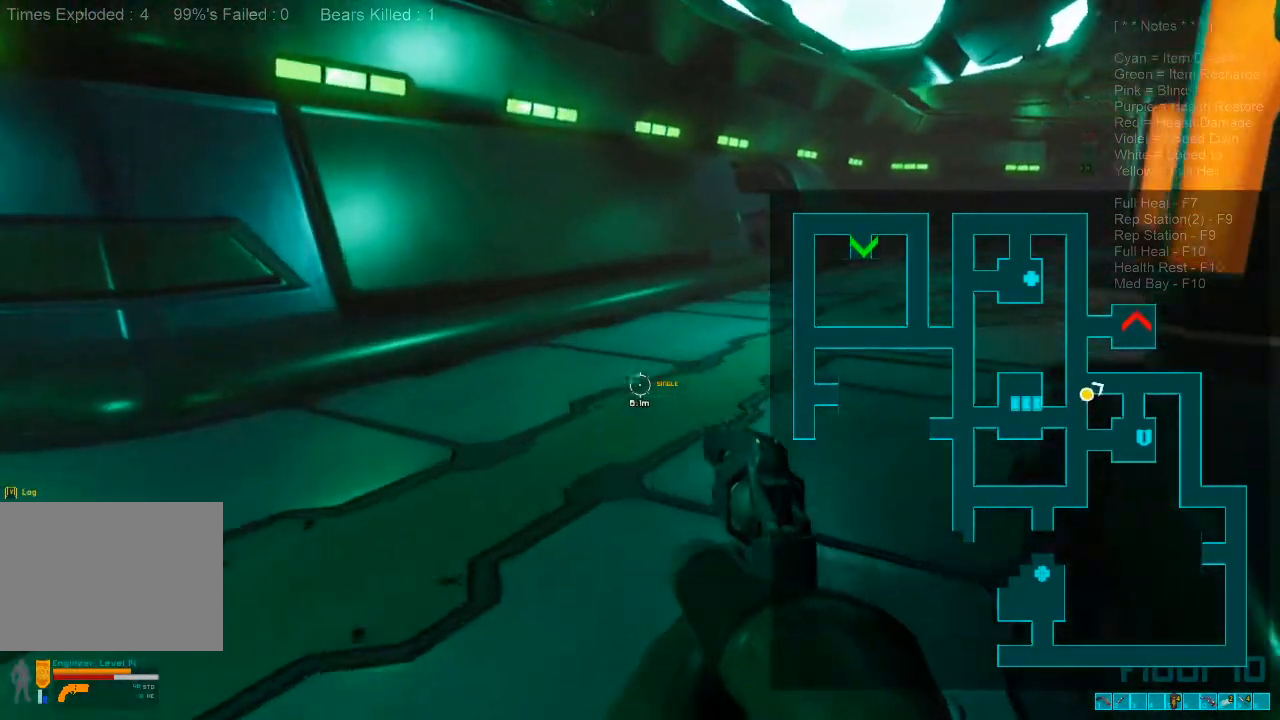
Gameplay with keyboard and mouse; each line is a JSON object with the keys and mouse buttons held at the frame after it. "events" lists presses ("down") and releases ("up") of "1", "2", "3", "4", "a", "alt", "c", "caps_lock", "ctrl", "d", "e", "f", "q", "r", "s", "shift", "space", "super", "tab", "tilde", "v", "w", "x", "z", "mouse_left", "mouse_wheel", "mouse_right", "mouse_mb4" and "mouse_mb5" between this image and that frame as [ms after this image, input, new state], when the widget could be followed in between. "mouse_left", "mouse_wheel", "mouse_right", "mouse_mb4", "mouse_mb5" = the "left", "wheel", "right", "mb4", "mb5" buttons of the "mouse" list. No other keys are recorded. "wheel" means that the mouse wheel is clicked or scrolled. Mouse movement is not recorded.
{"keys": ["d"], "mouse": [], "events": [[167, "w", "up"], [500, "d", "down"]]}
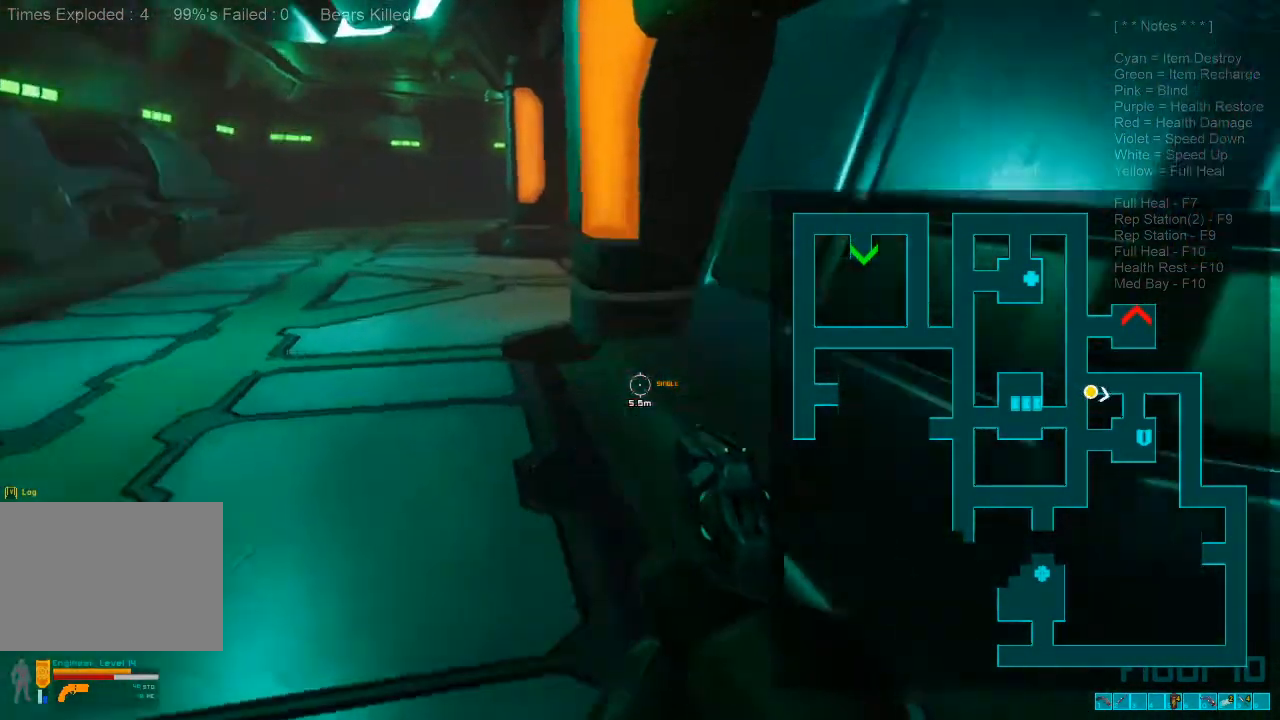
{"keys": [], "mouse": [], "events": [[200, "w", "down"], [300, "d", "up"], [333, "w", "up"]]}
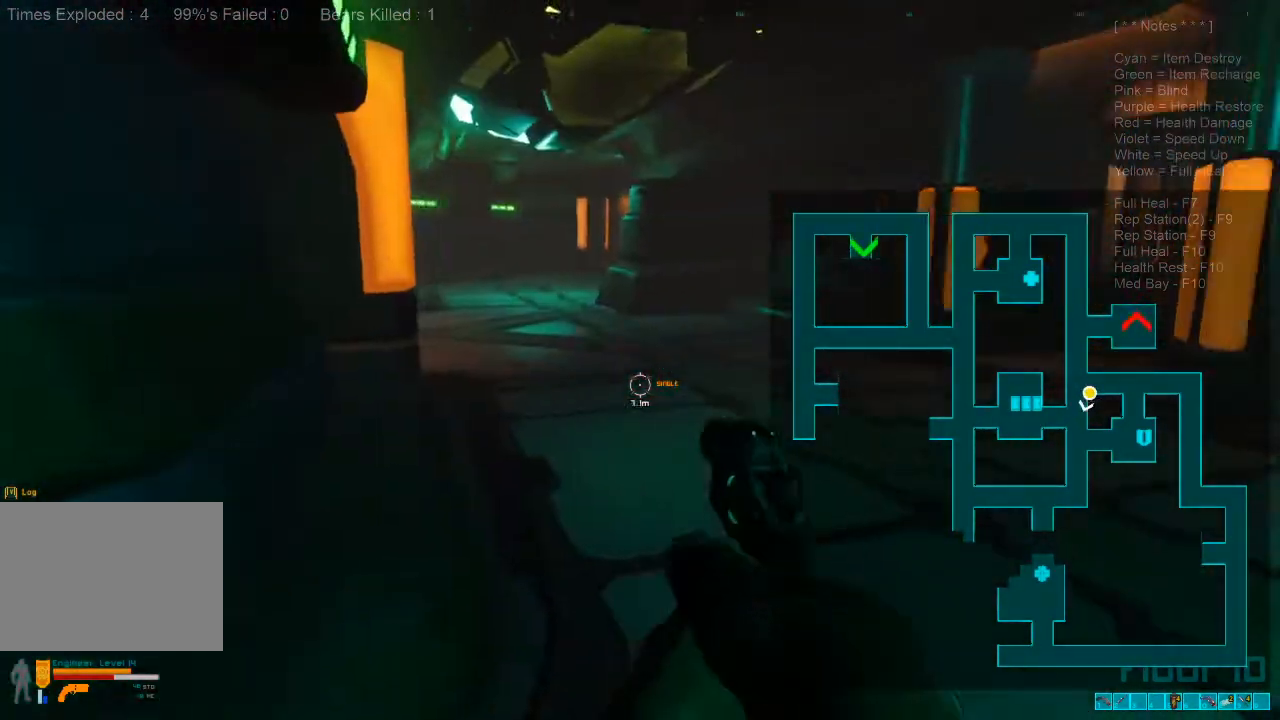
{"keys": ["w"], "mouse": [], "events": [[233, "w", "down"], [300, "w", "up"], [400, "w", "down"]]}
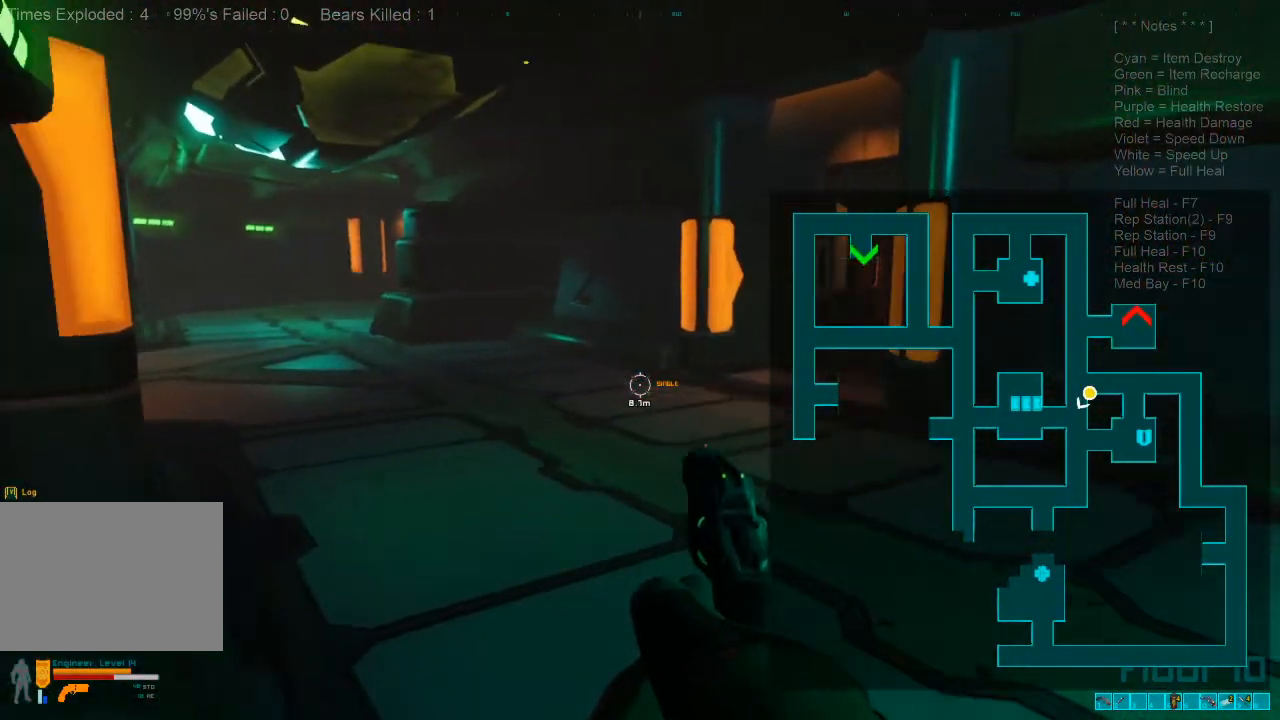
{"keys": ["shift", "w"], "mouse": [], "events": [[467, "shift", "down"]]}
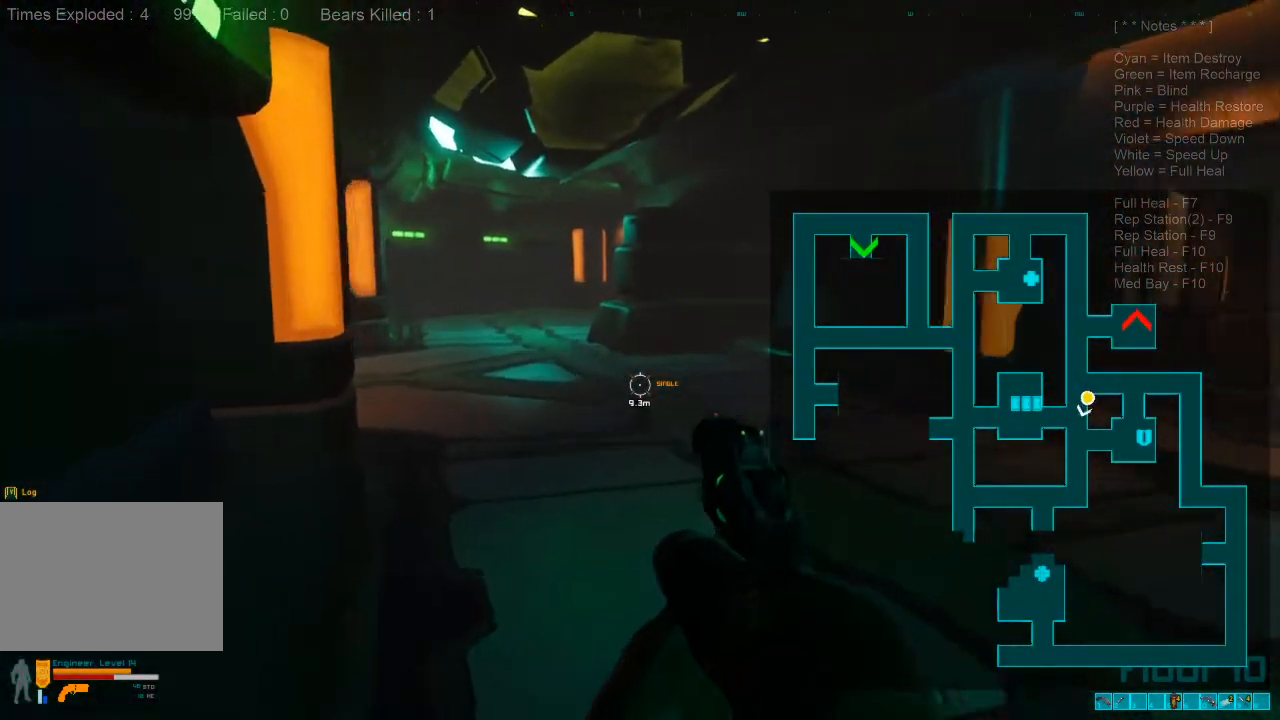
{"keys": ["shift", "w"], "mouse": [], "events": []}
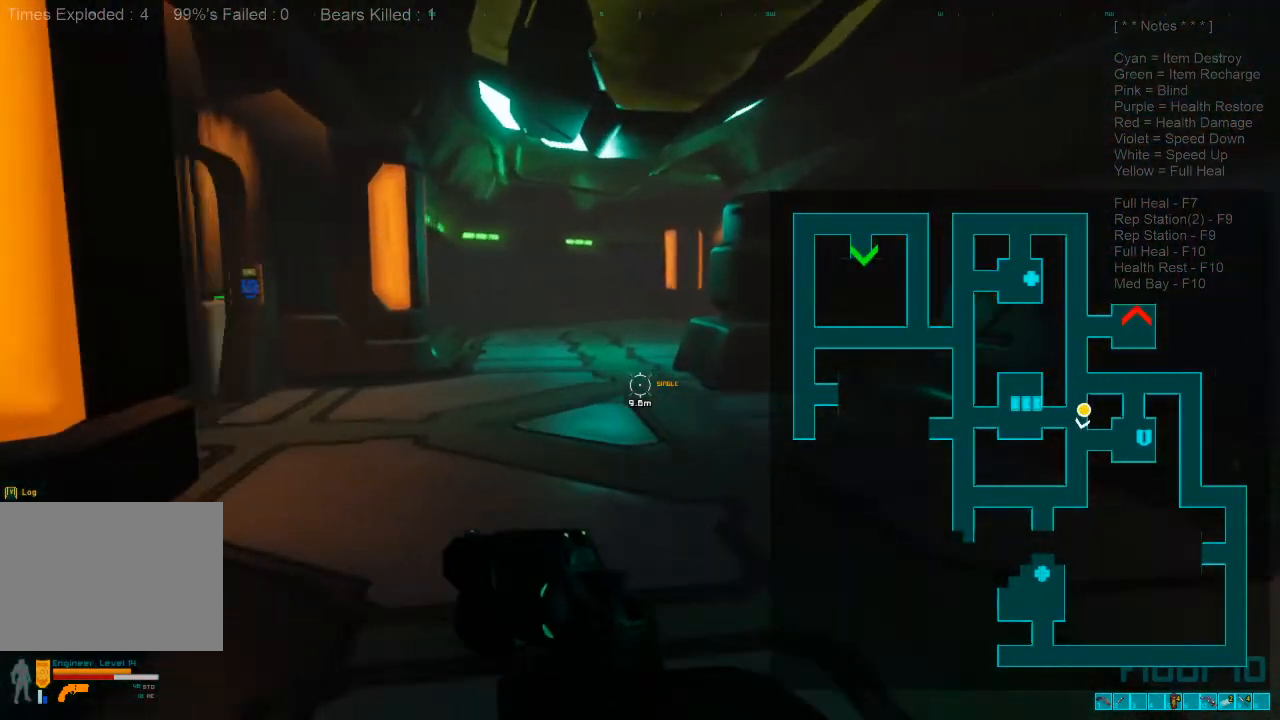
{"keys": ["shift", "w"], "mouse": [], "events": []}
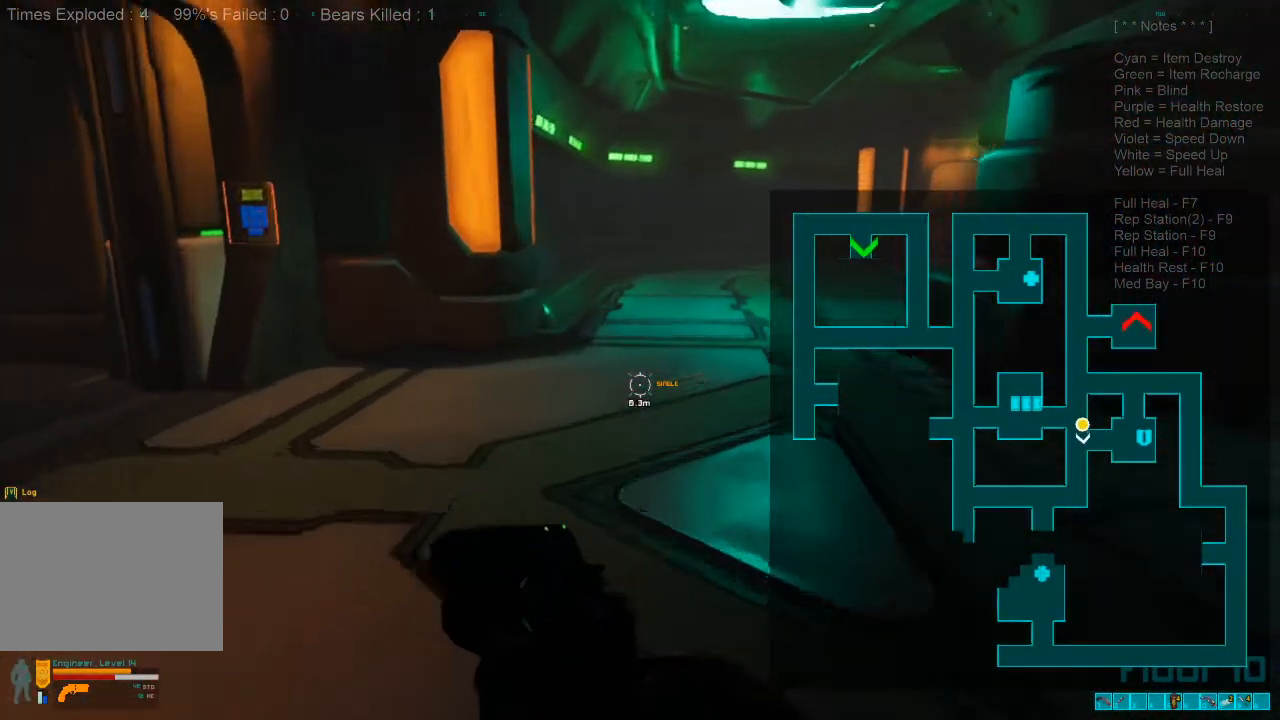
{"keys": ["shift", "w"], "mouse": [], "events": []}
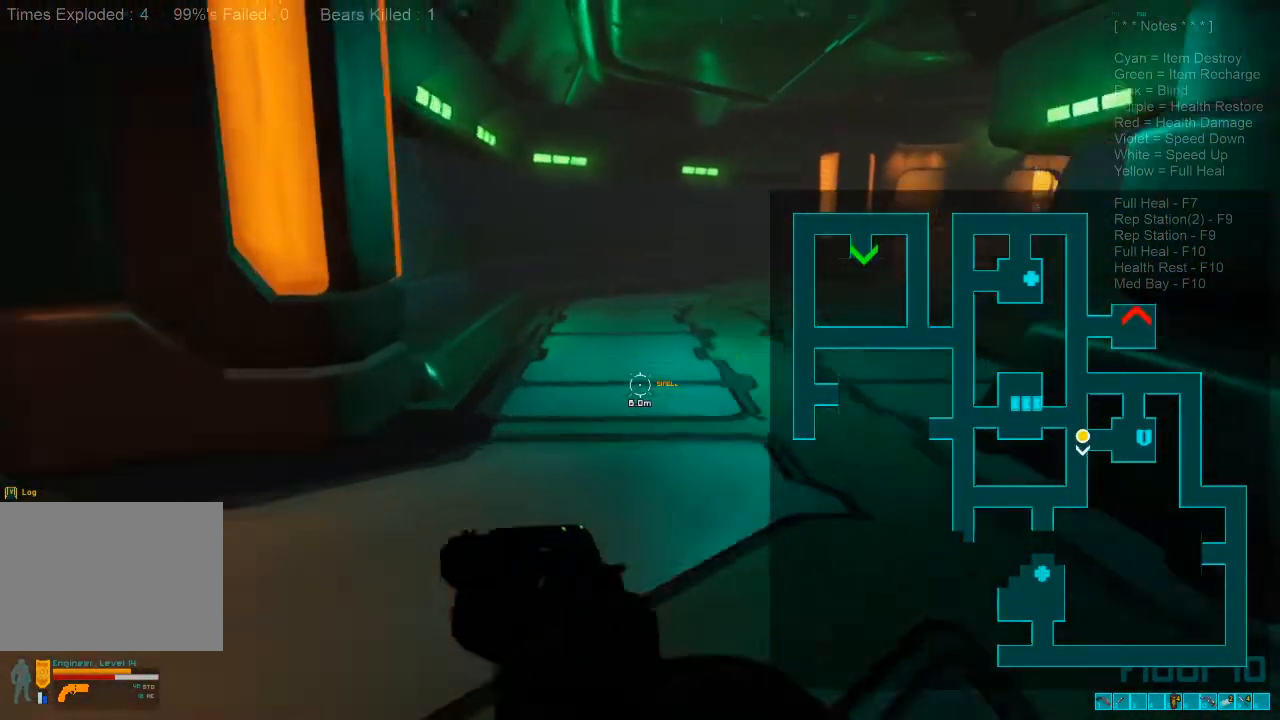
{"keys": ["shift", "w"], "mouse": [], "events": []}
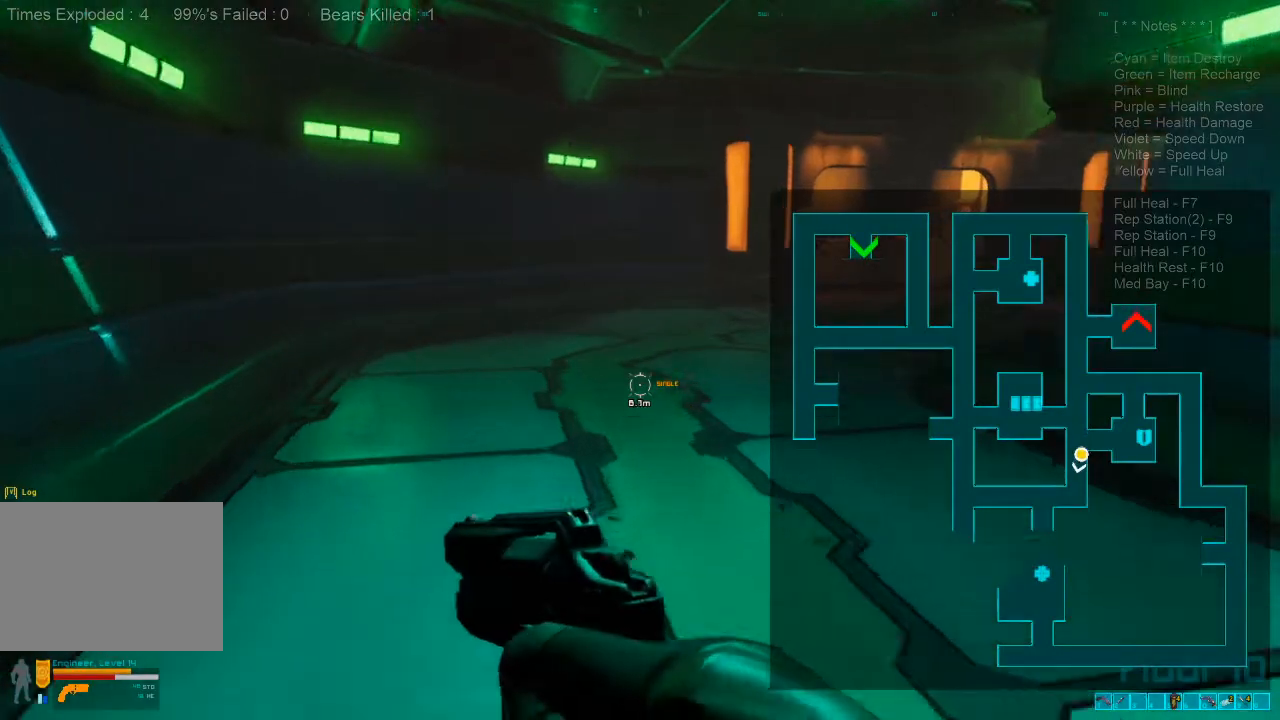
{"keys": ["shift", "w"], "mouse": [], "events": []}
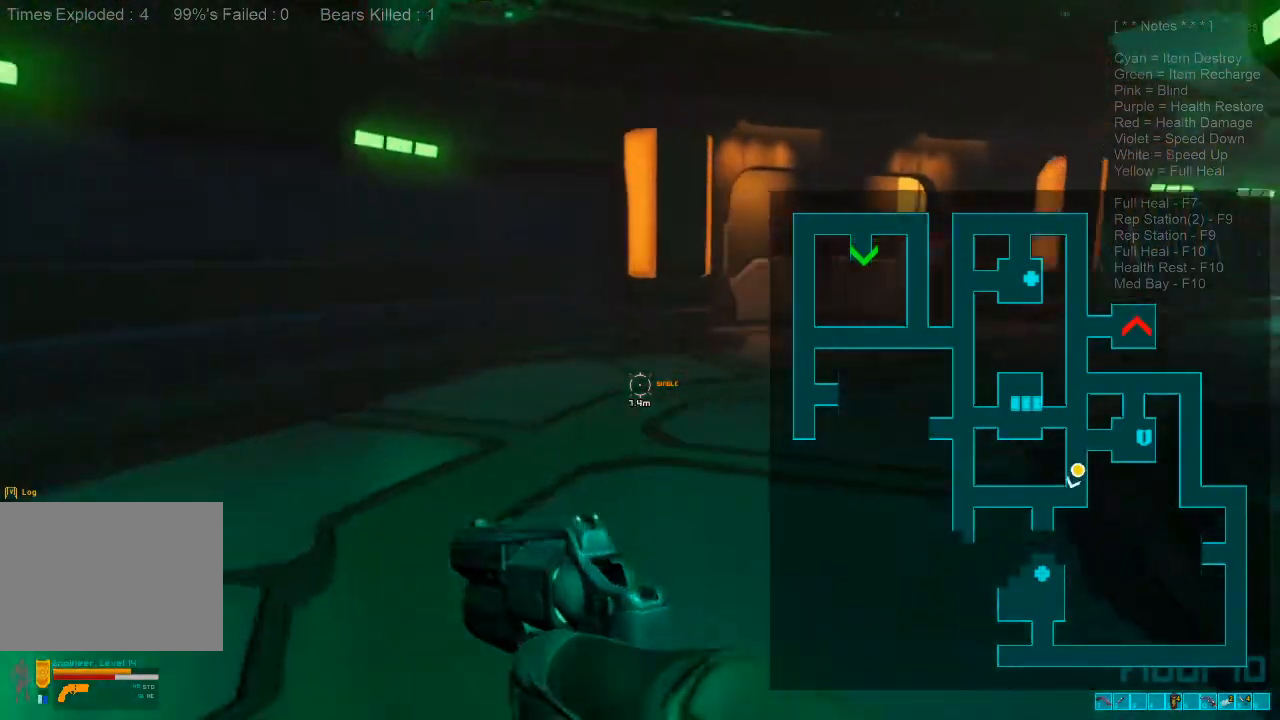
{"keys": ["w"], "mouse": [], "events": [[500, "shift", "up"]]}
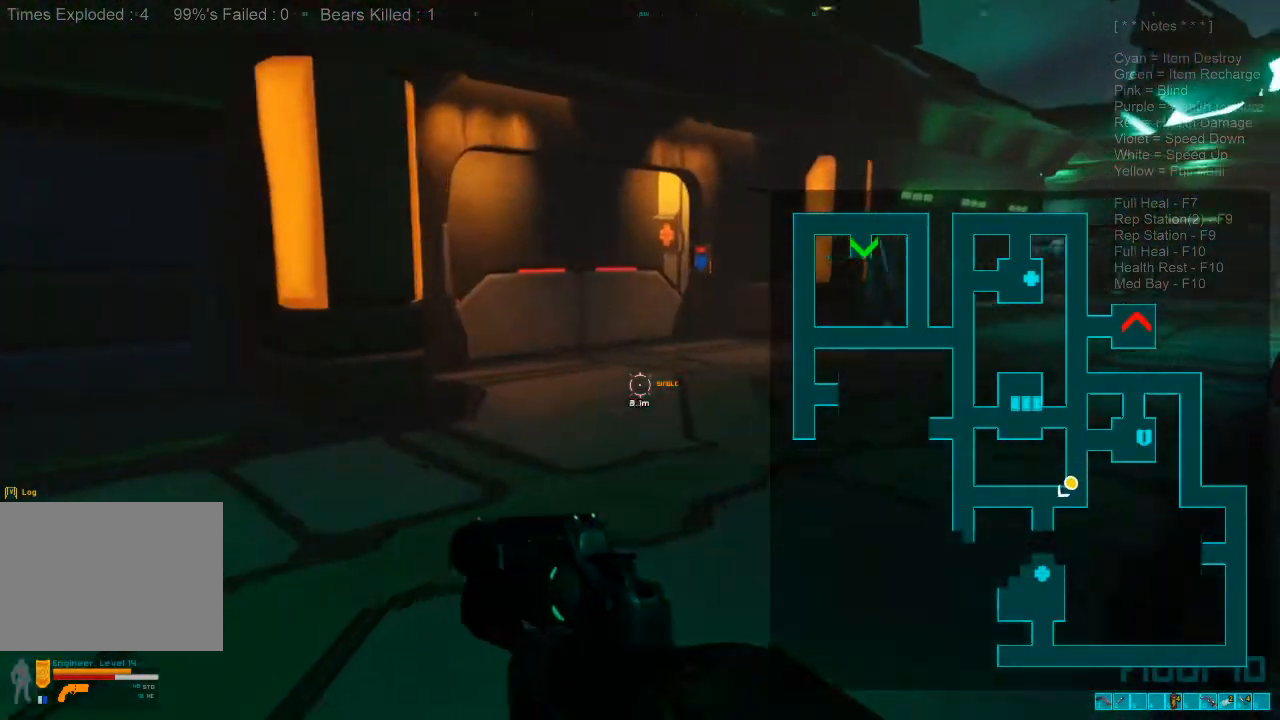
{"keys": ["w"], "mouse": [], "events": []}
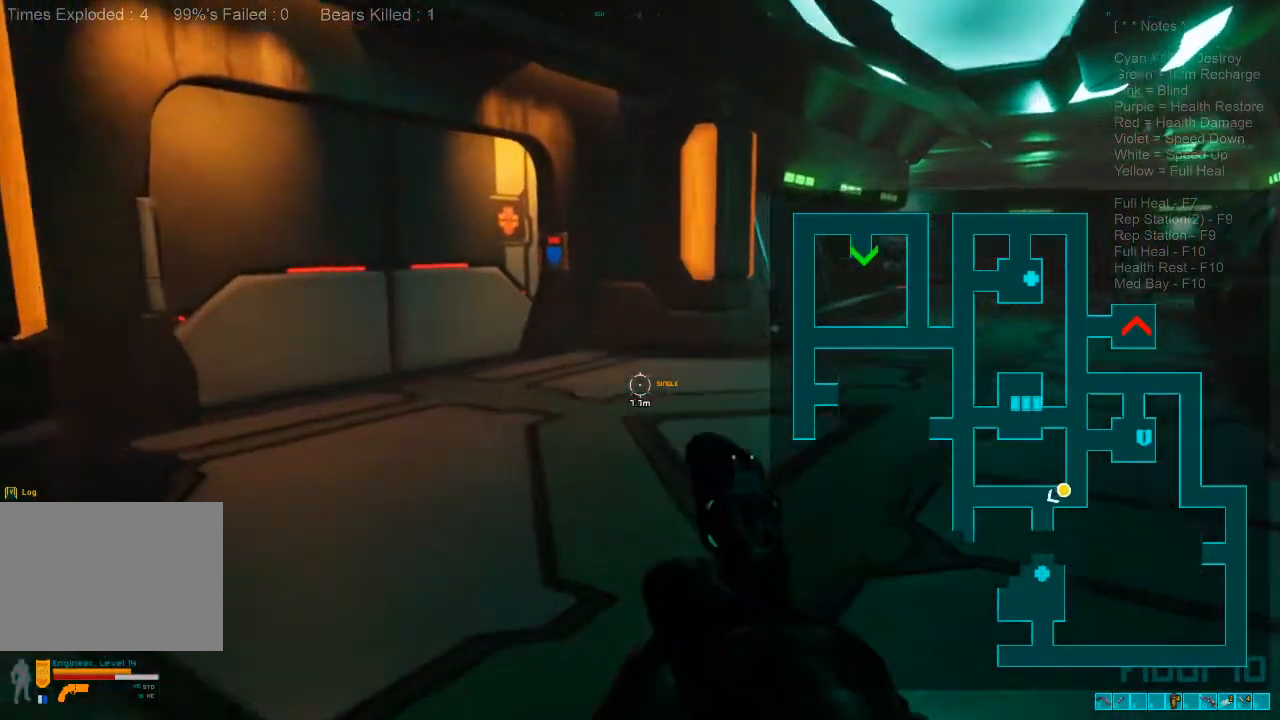
{"keys": ["d", "shift"], "mouse": [], "events": [[33, "caps_lock", "down"], [100, "caps_lock", "up"], [167, "d", "down"], [167, "w", "up"], [433, "shift", "down"]]}
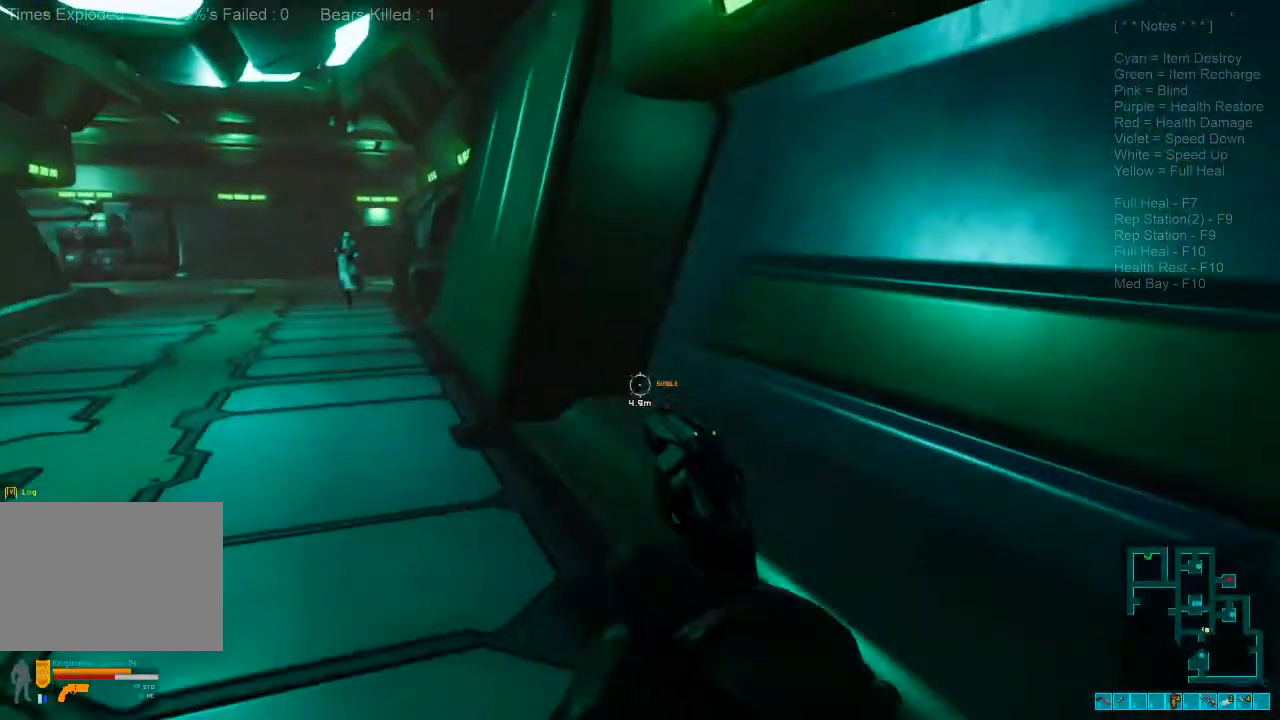
{"keys": ["d", "shift", "w"], "mouse": [], "events": [[167, "w", "down"]]}
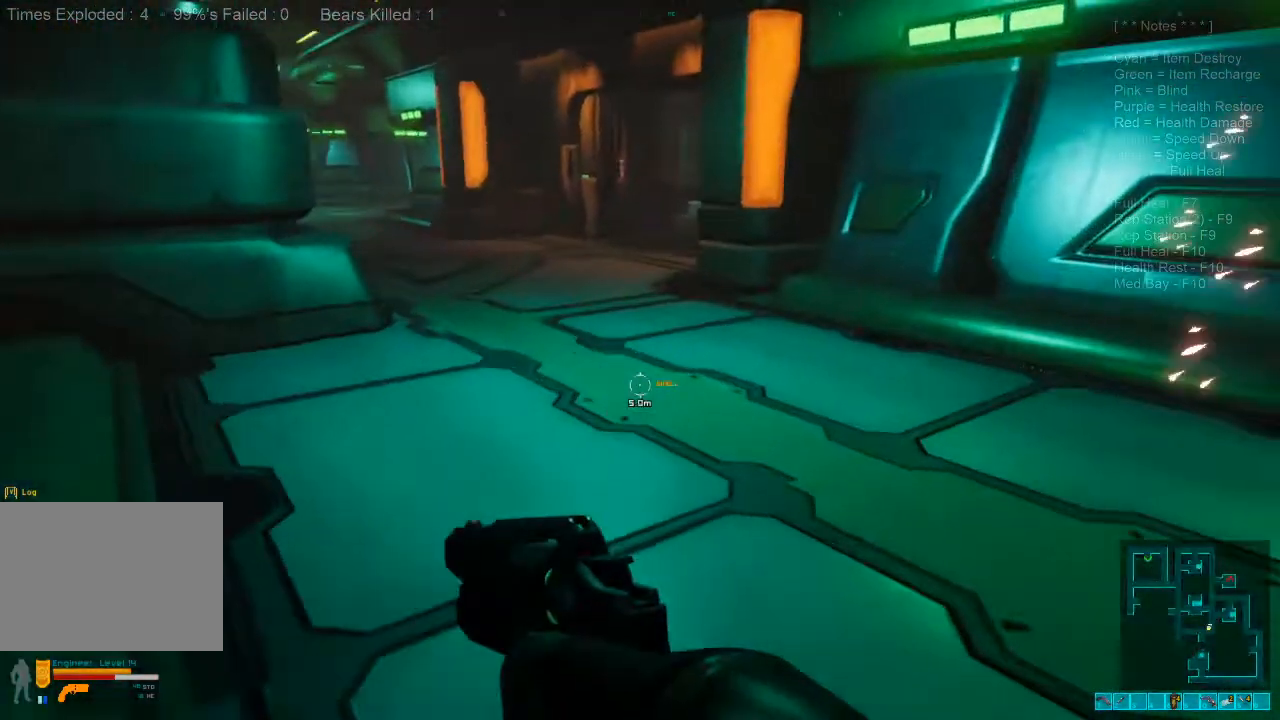
{"keys": ["d"], "mouse": [], "events": [[100, "d", "up"], [367, "d", "down"], [467, "shift", "up"], [467, "w", "up"]]}
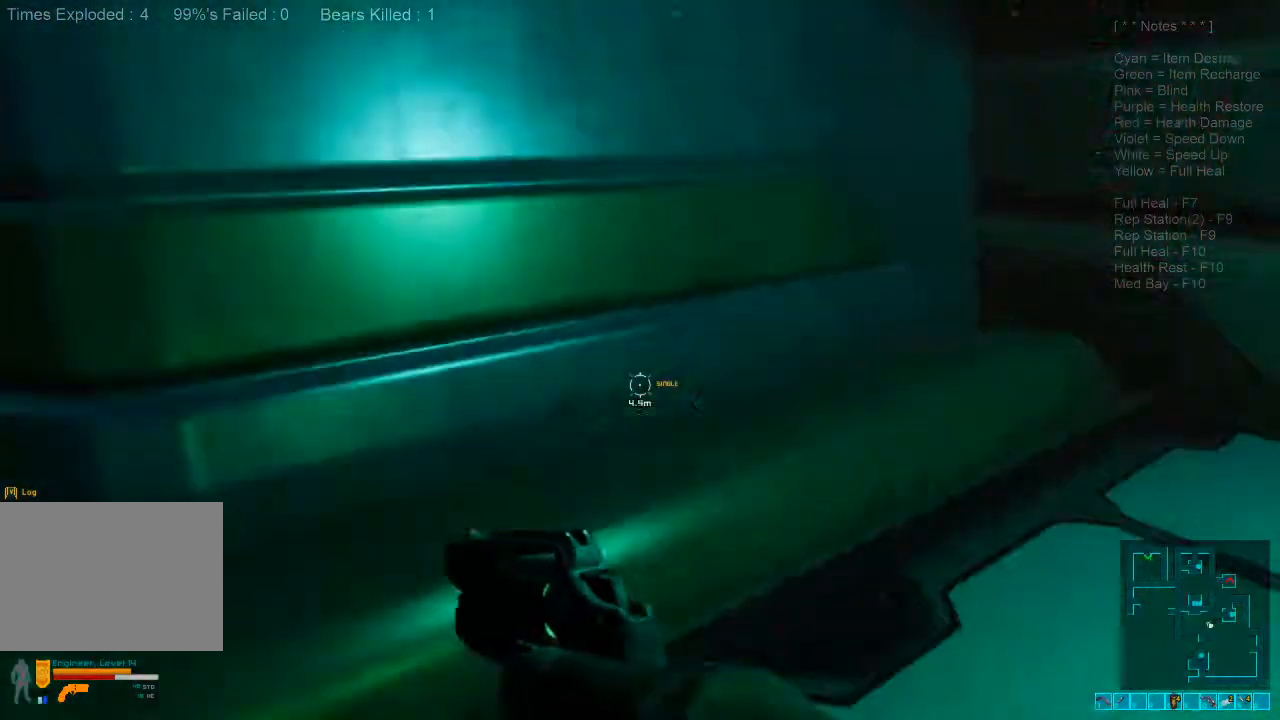
{"keys": ["2"], "mouse": [], "events": [[400, "d", "up"], [500, "2", "down"]]}
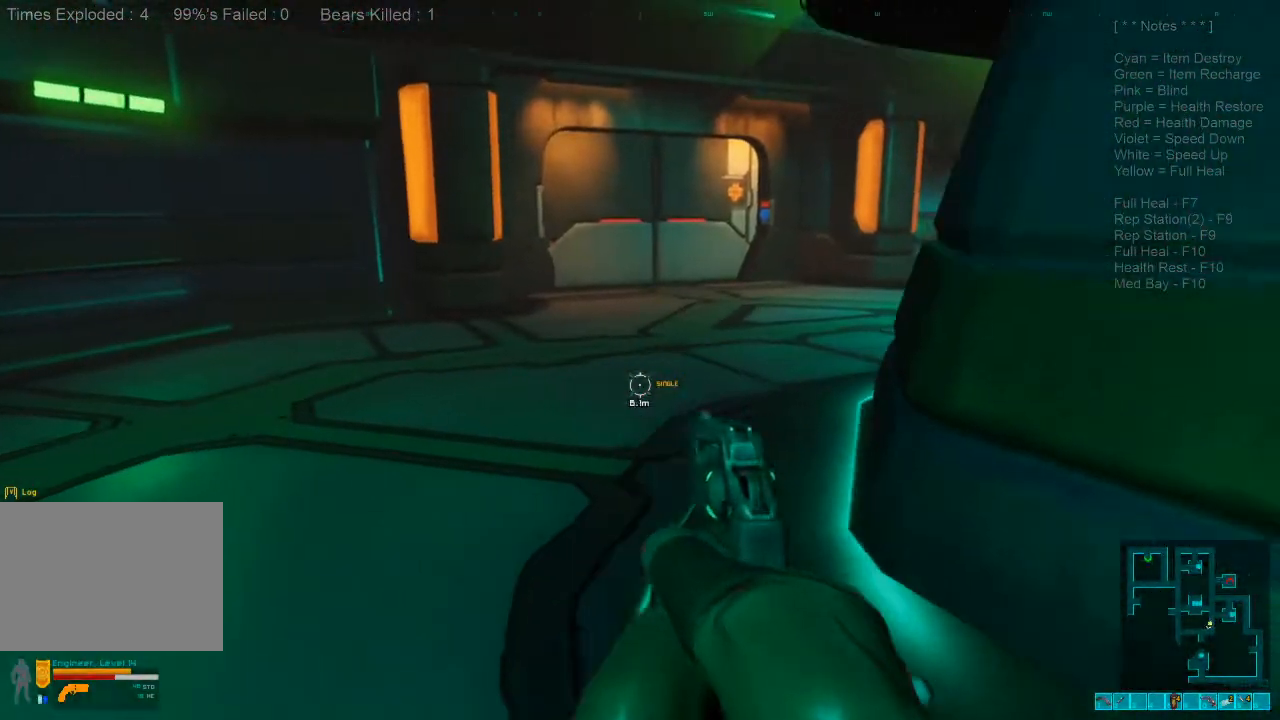
{"keys": ["ctrl", "w"], "mouse": ["right"], "events": [[167, "2", "up"], [300, "w", "down"], [400, "ctrl", "down"], [400, "mouse_right", "down"]]}
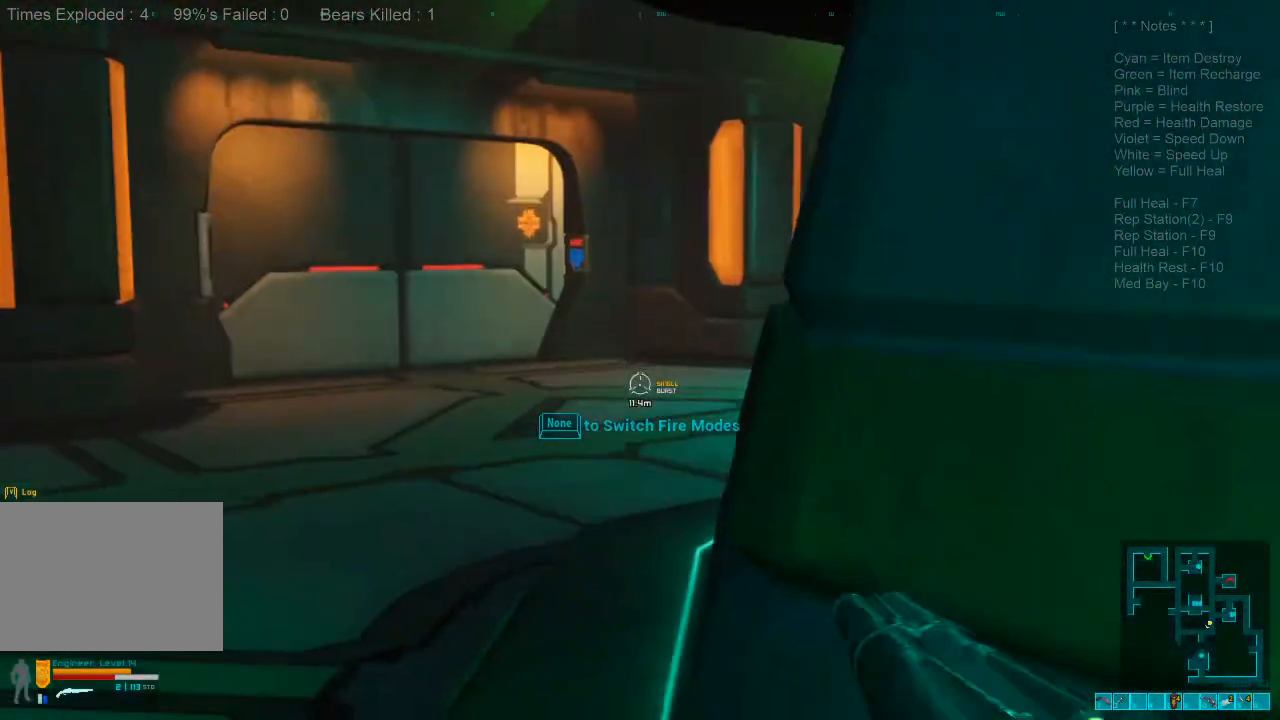
{"keys": ["w"], "mouse": [], "events": [[100, "ctrl", "up"], [100, "mouse_right", "up"], [200, "a", "down"], [333, "a", "up"]]}
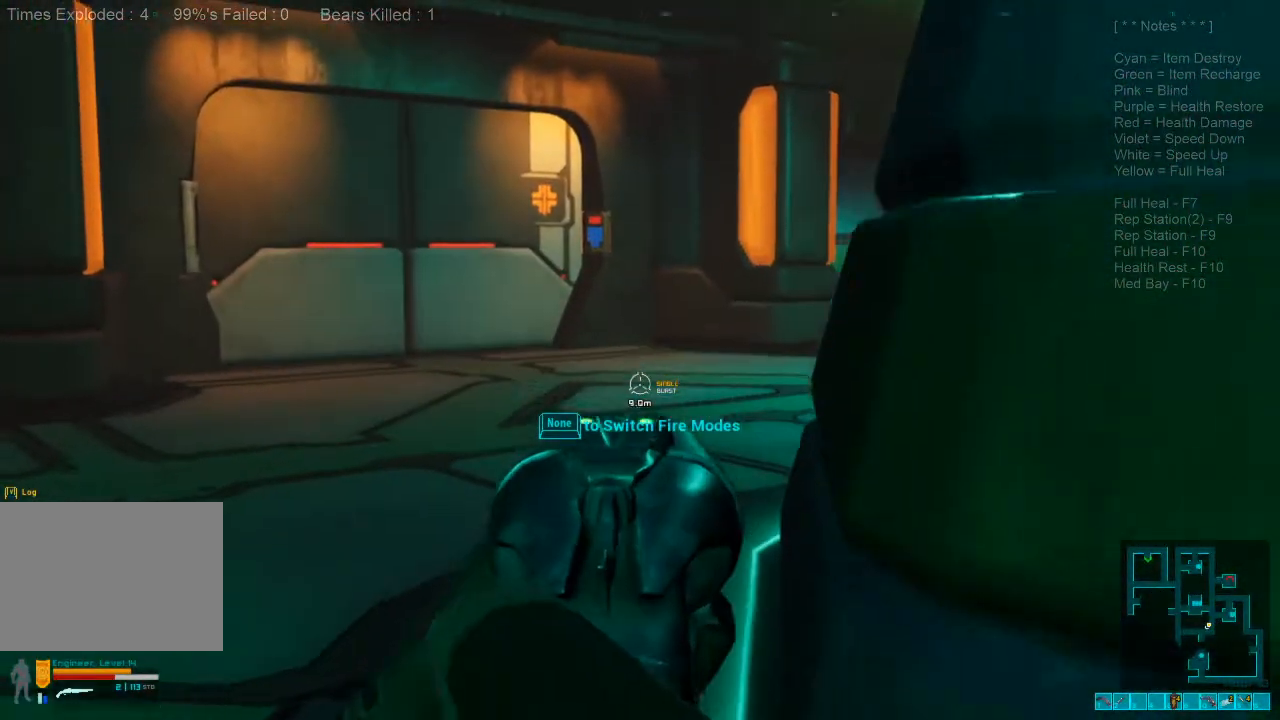
{"keys": [], "mouse": [], "events": [[33, "w", "up"]]}
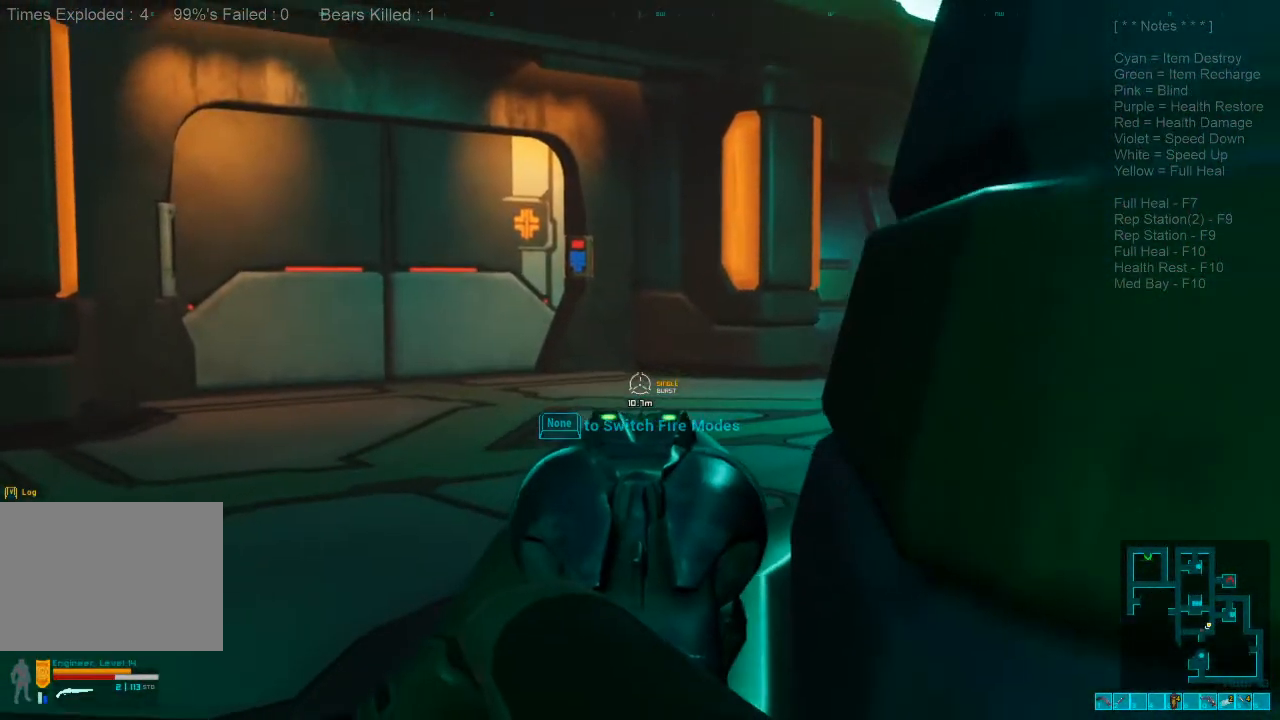
{"keys": [], "mouse": [], "events": []}